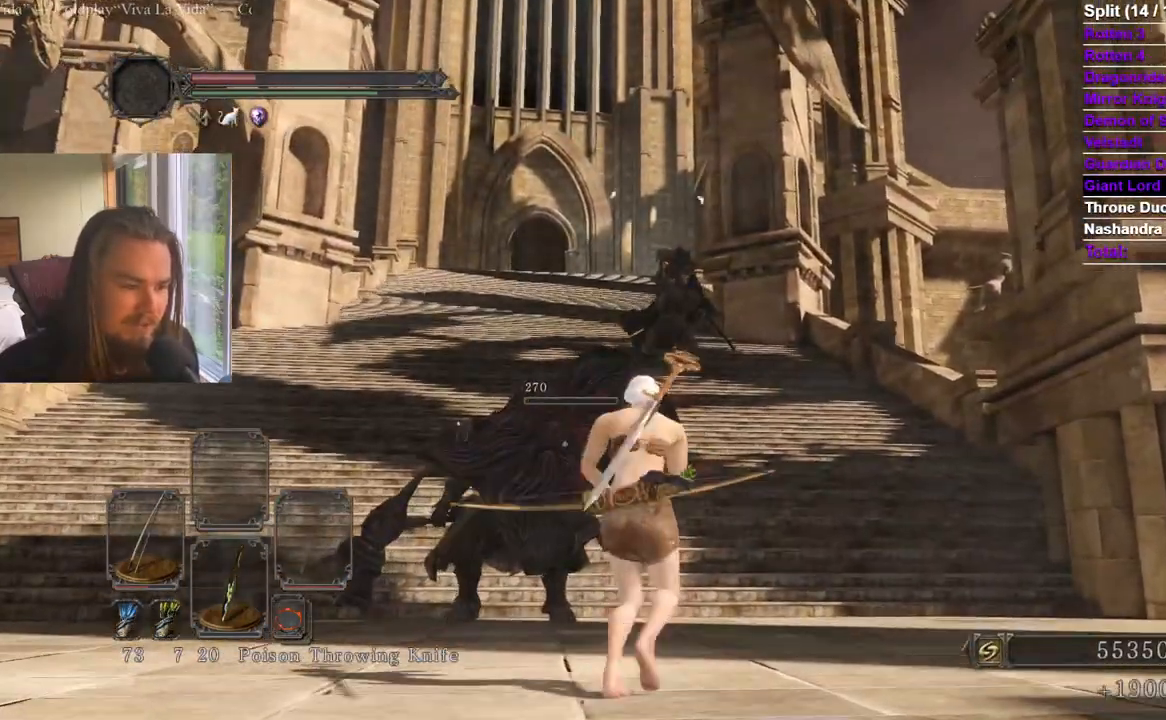
Gameplay with a controller (Xbox layout); each line is a JSON object with the inputs held at the frame after it. "events" lists button and stick changes between this image and that frame as [ms after this image, input, new state], when the widget could be followed in between. Not read: START X.
{"buttons": ["R2"], "left_stick": "up", "right_stick": "center"}
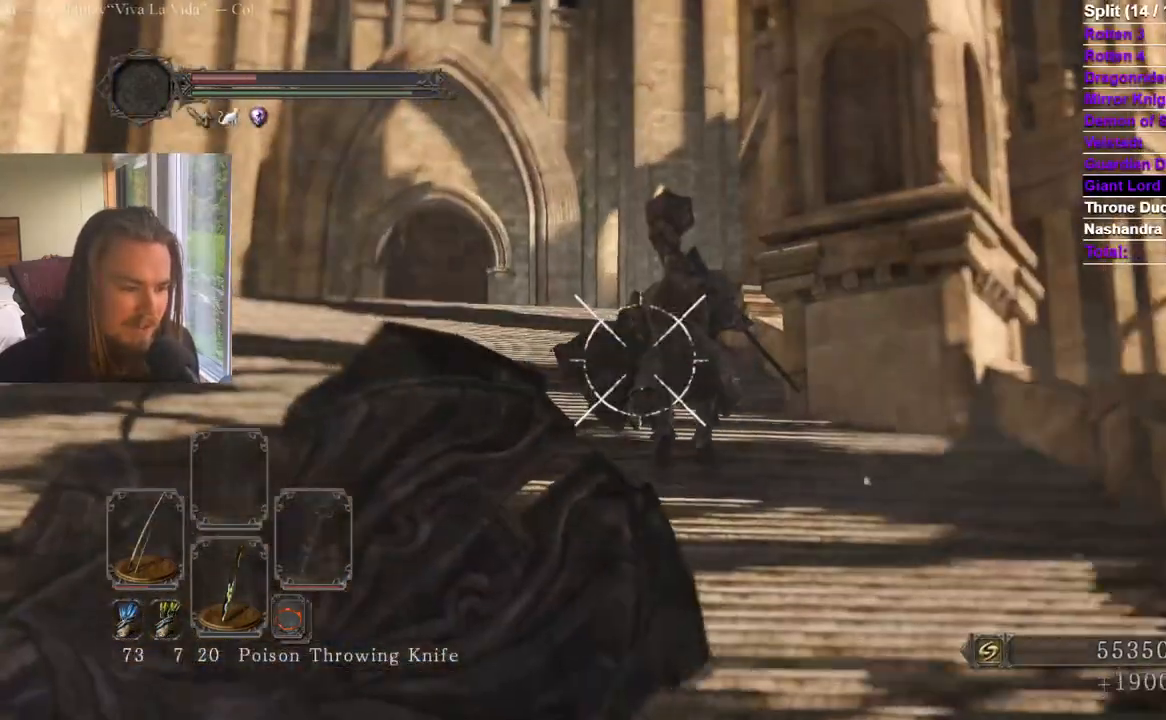
{"buttons": ["R2"], "left_stick": "up", "right_stick": "center"}
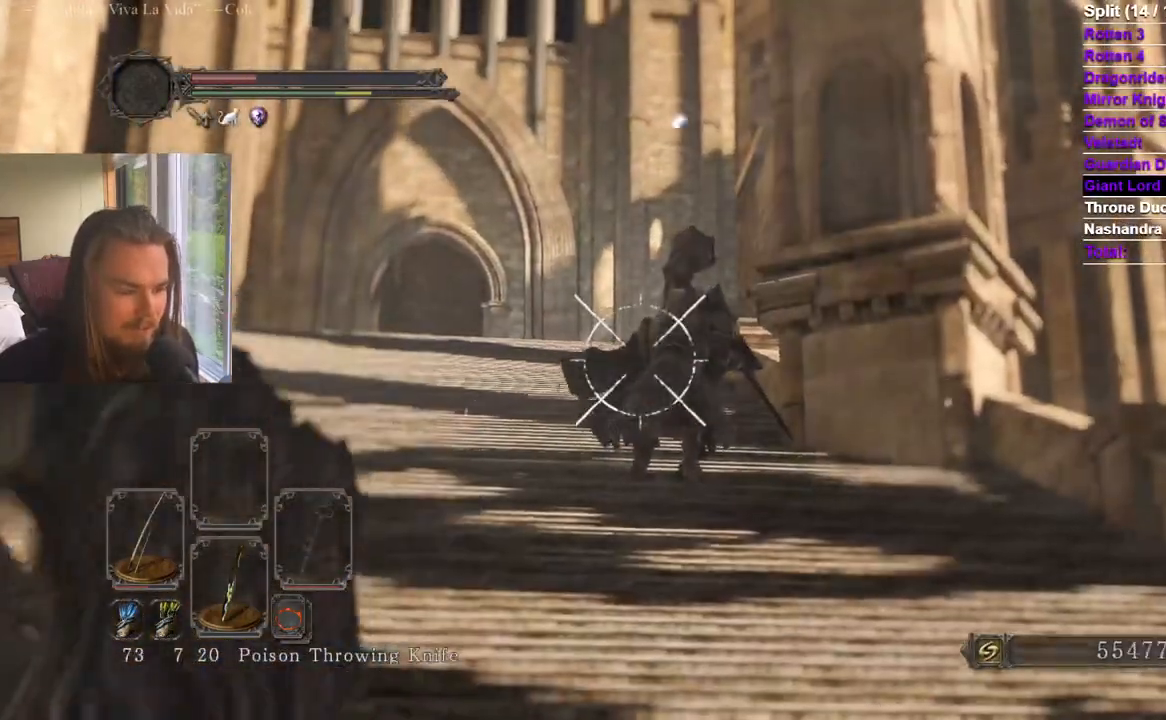
{"buttons": ["L1", "R2"], "left_stick": "up", "right_stick": "center", "events": [[151, "right_stick", "up"], [267, "right_stick", "center"], [501, "L1", "down"]]}
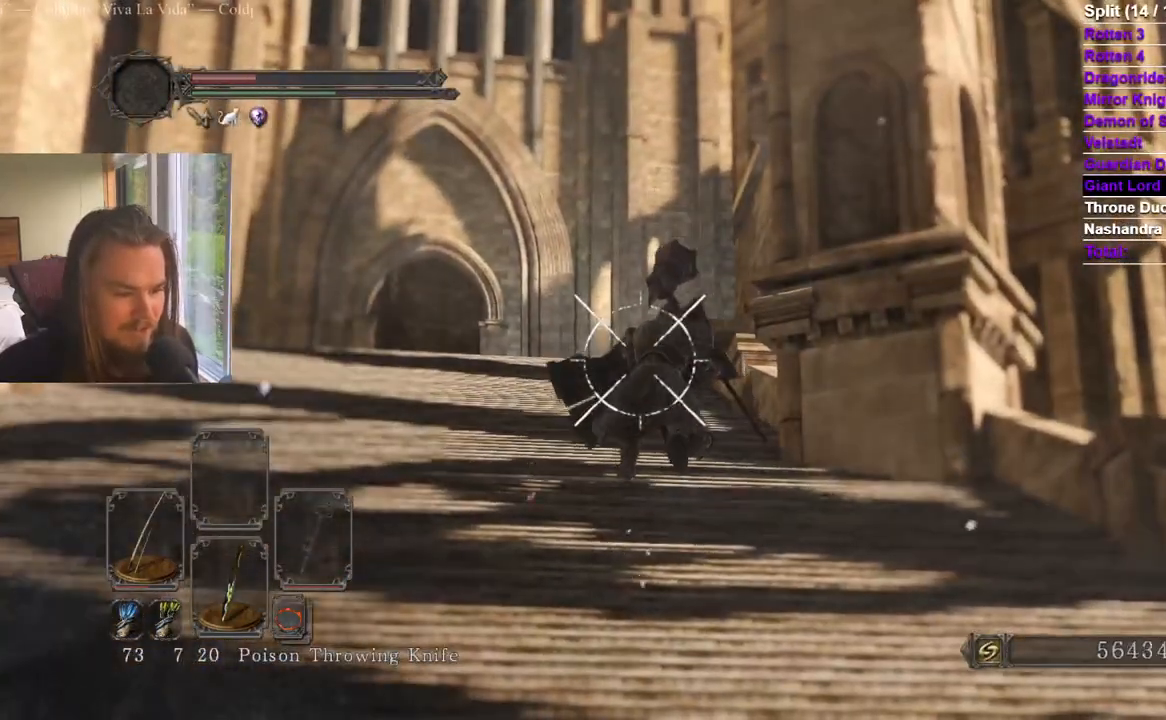
{"buttons": ["R2"], "left_stick": "up", "right_stick": "center", "events": [[83, "L1", "up"], [167, "L1", "down"], [267, "L1", "up"]]}
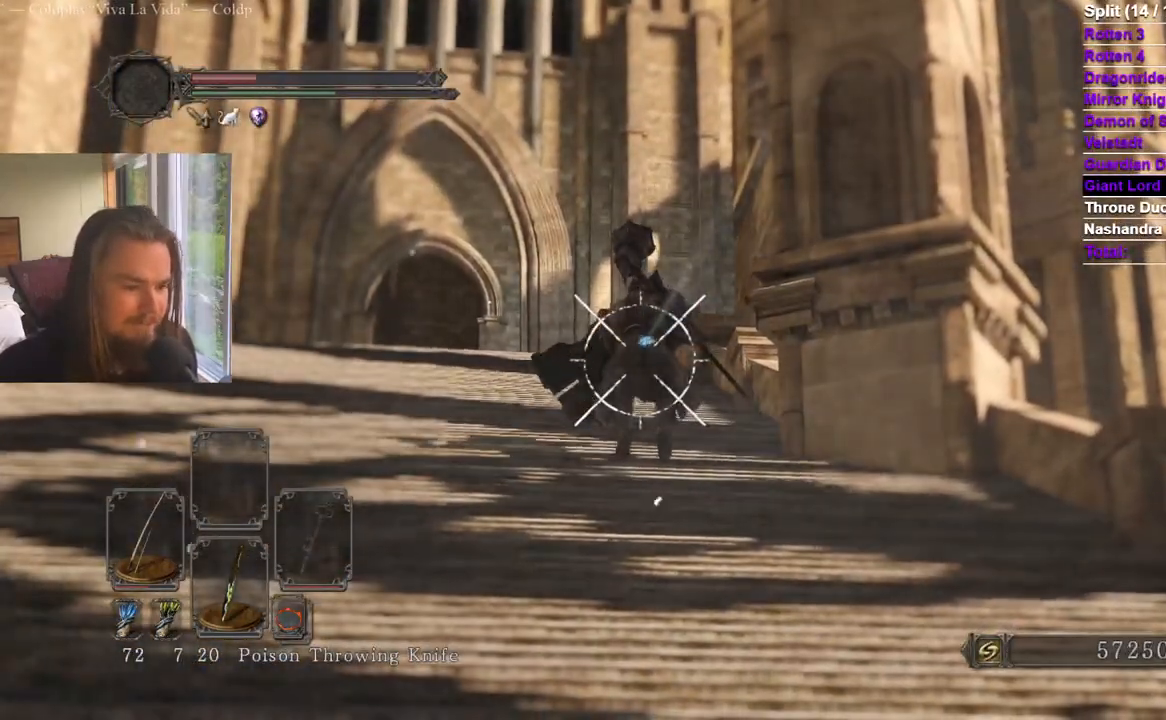
{"buttons": ["R2"], "left_stick": "up", "right_stick": "center", "events": [[51, "right_stick", "up"], [167, "right_stick", "center"], [351, "right_stick", "up"], [434, "right_stick", "center"]]}